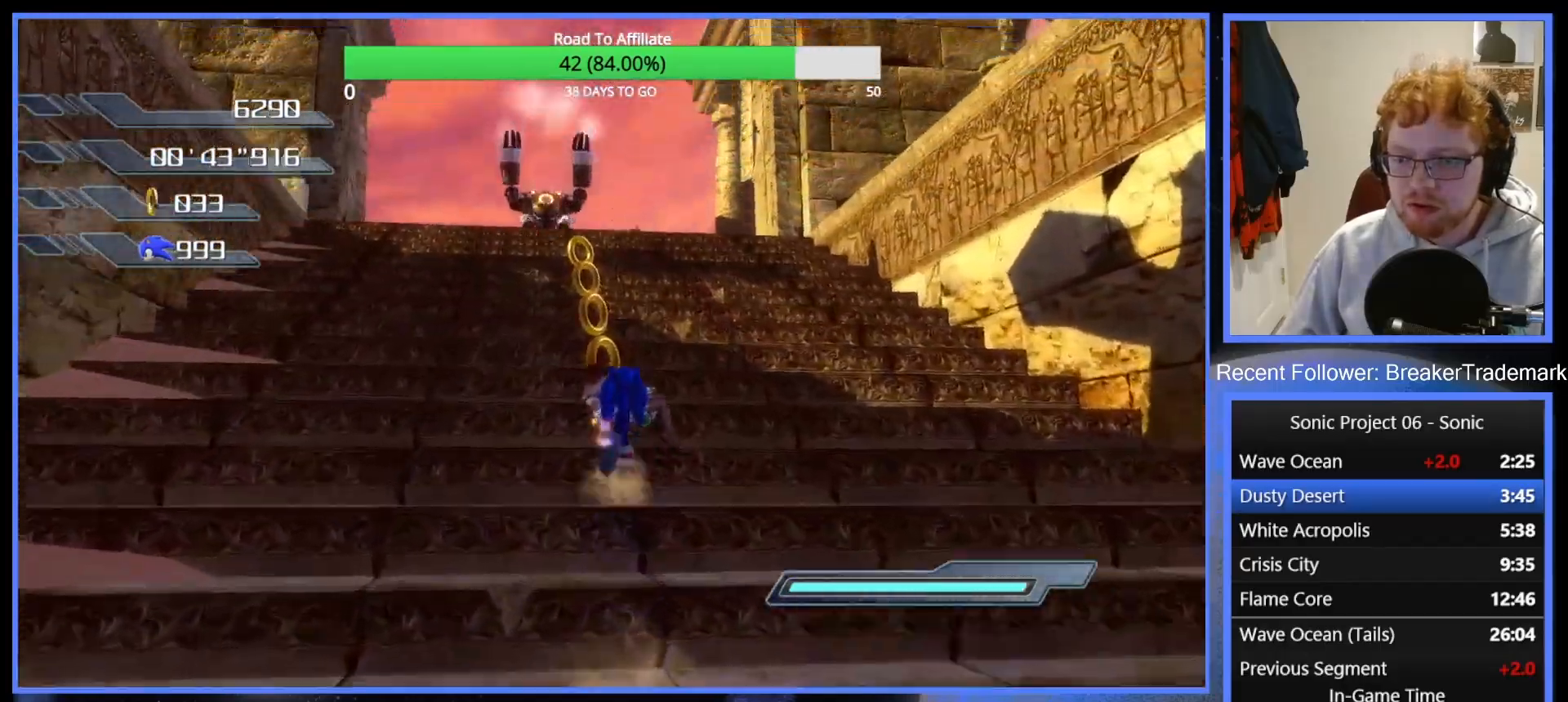
Gameplay with a controller (Xbox layout); each line is a JSON object with the inputs held at the frame after it. "events" lists button and stick changes between this image and that frame as [ms after this image, input, new state], when the widget could be followed in between. Not read: L3.
{"buttons": [], "left_stick": "up", "right_stick": "down", "events": [[250, "right_stick", "down"]]}
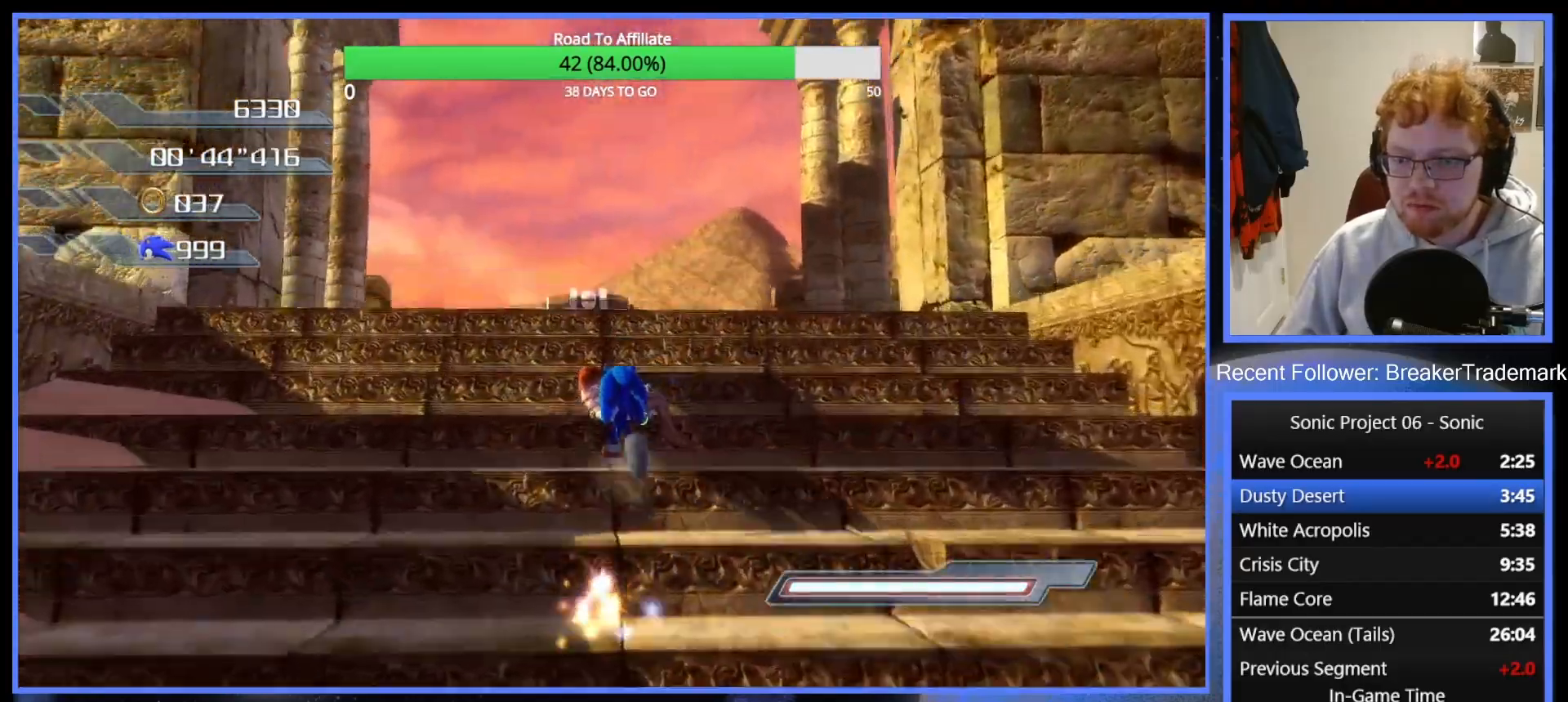
{"buttons": ["R2"], "left_stick": "up", "right_stick": "center", "events": [[233, "right_stick", "center"], [450, "R2", "down"]]}
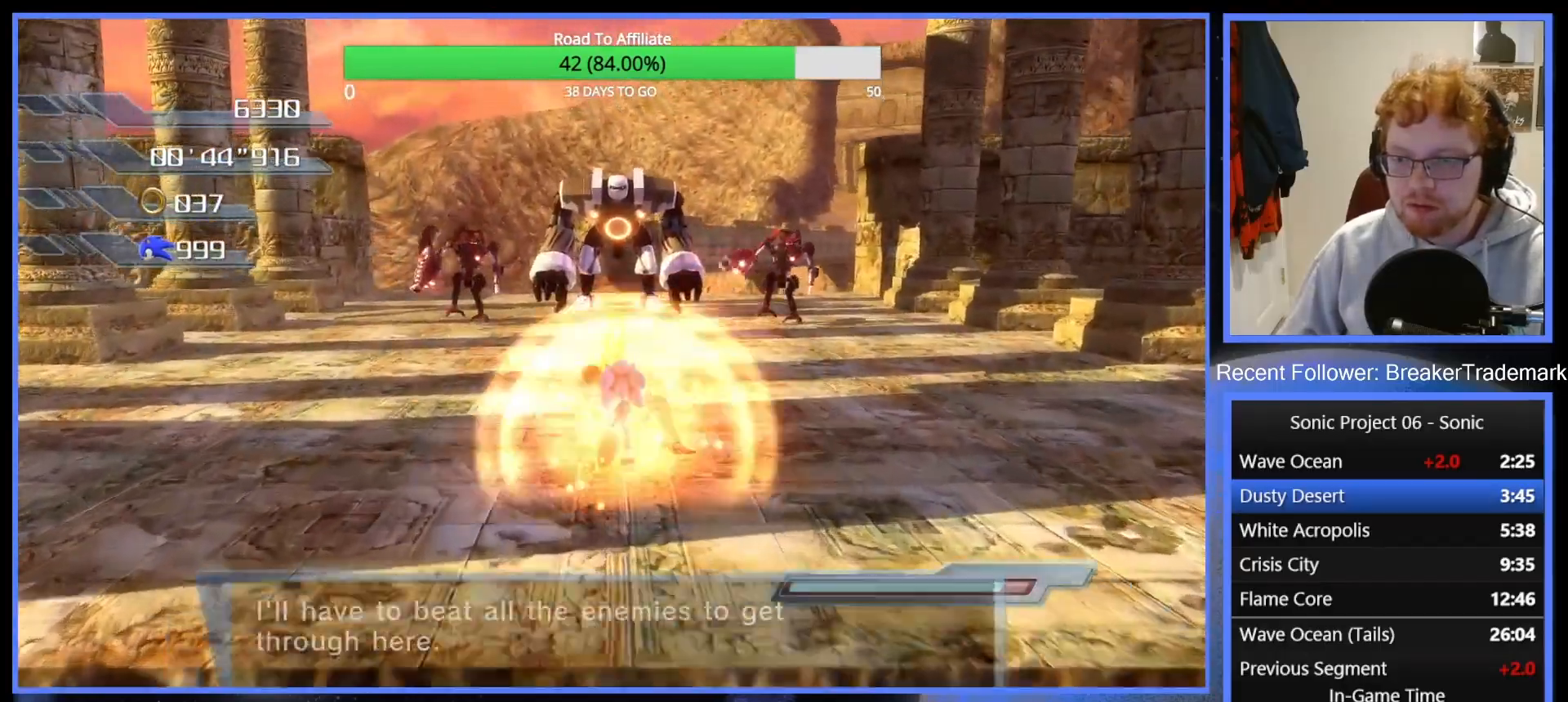
{"buttons": ["R2"], "left_stick": "up", "right_stick": "center", "events": [[100, "Y", "down"], [200, "Y", "up"], [334, "B", "down"], [417, "B", "up"]]}
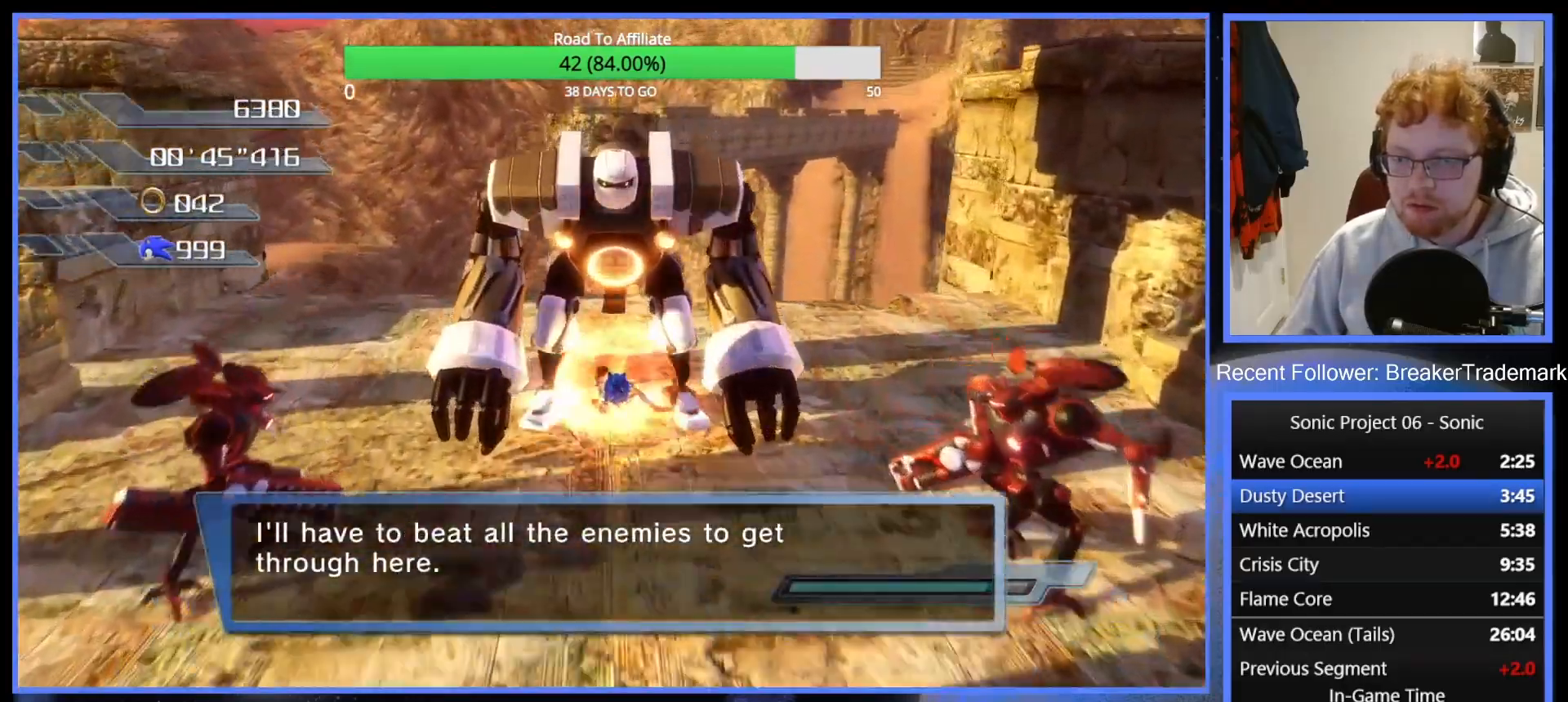
{"buttons": ["A", "R2"], "left_stick": "up", "right_stick": "center", "events": [[217, "A", "down"]]}
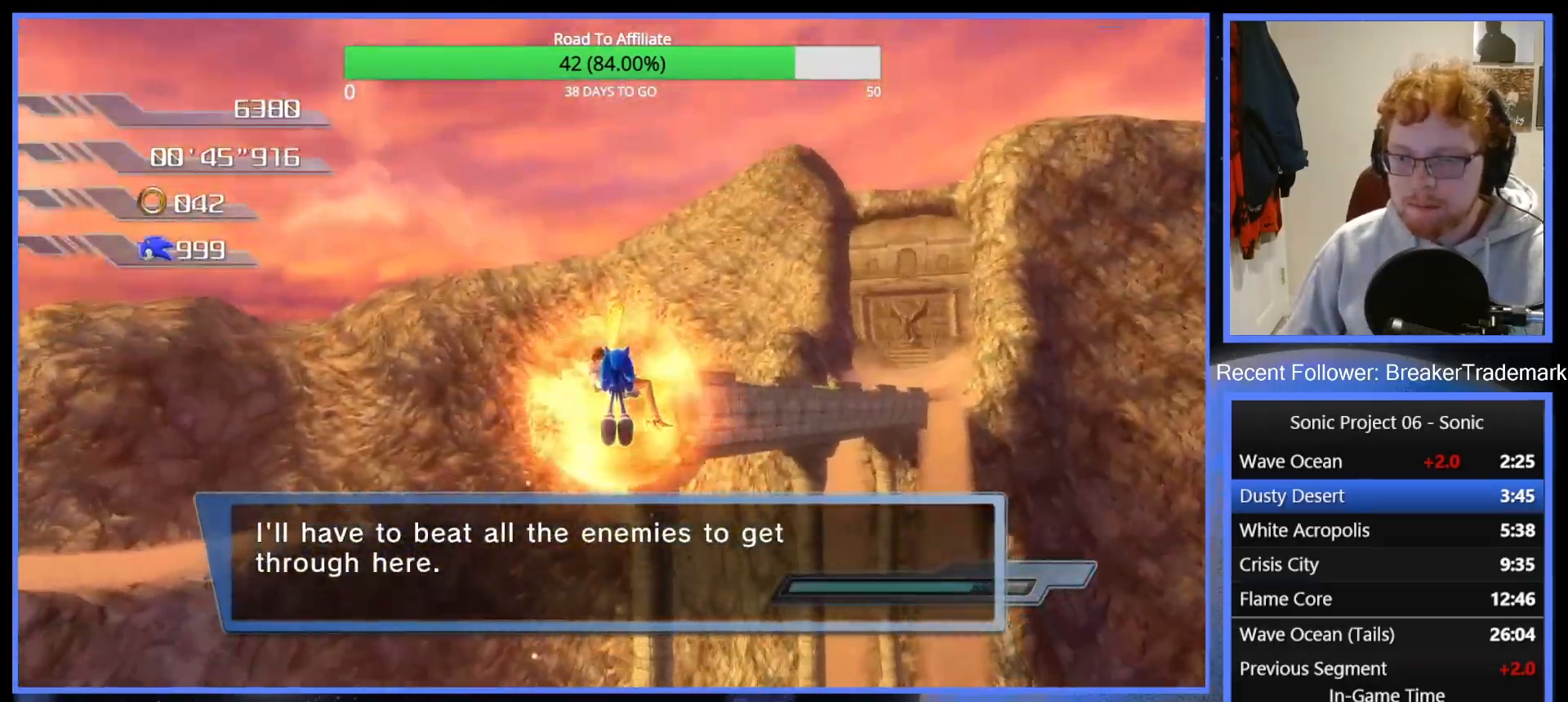
{"buttons": ["A", "R2"], "left_stick": "up", "right_stick": "center", "events": []}
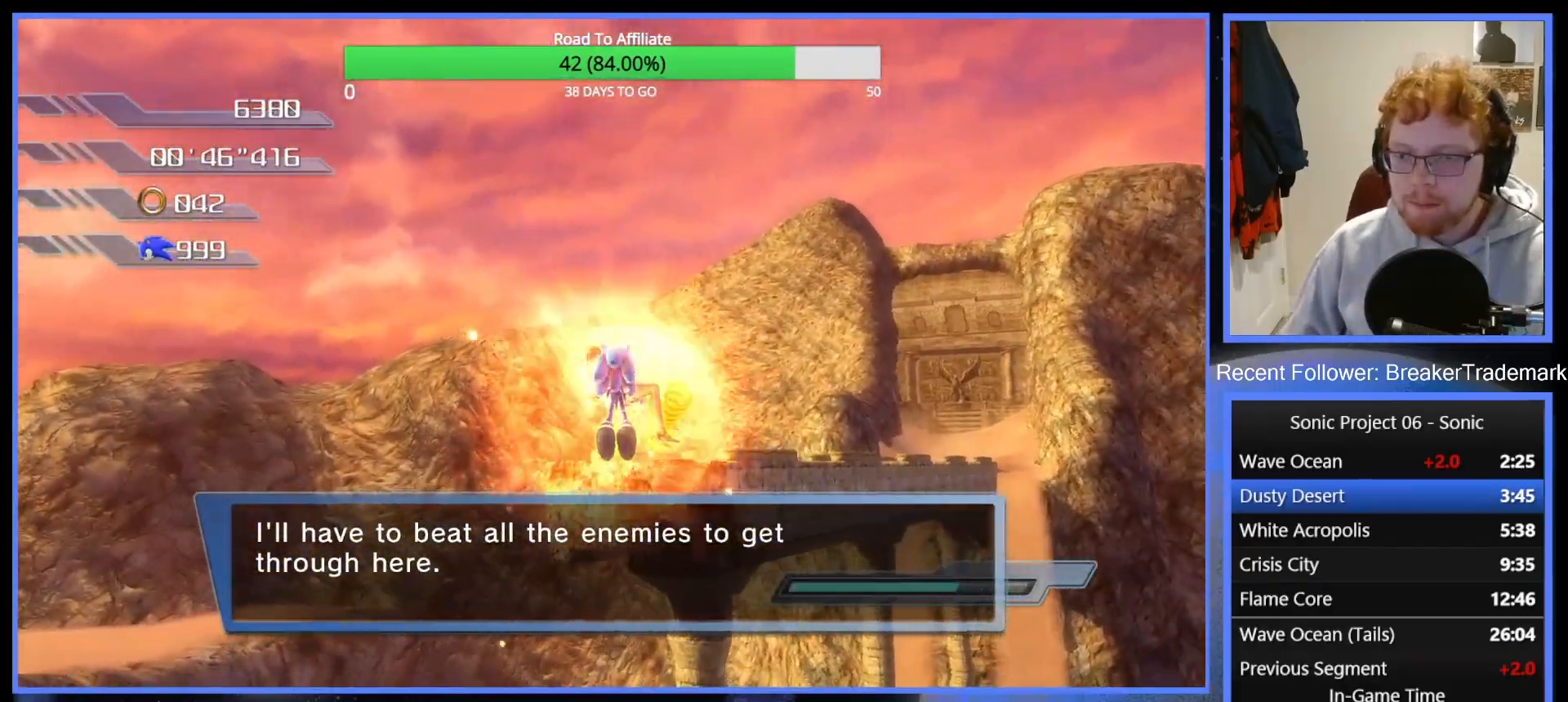
{"buttons": ["Y", "R2"], "left_stick": "up", "right_stick": "center", "events": [[66, "A", "up"], [150, "Y", "down"], [217, "Y", "up"], [283, "Y", "down"], [333, "Y", "up"], [400, "Y", "down"]]}
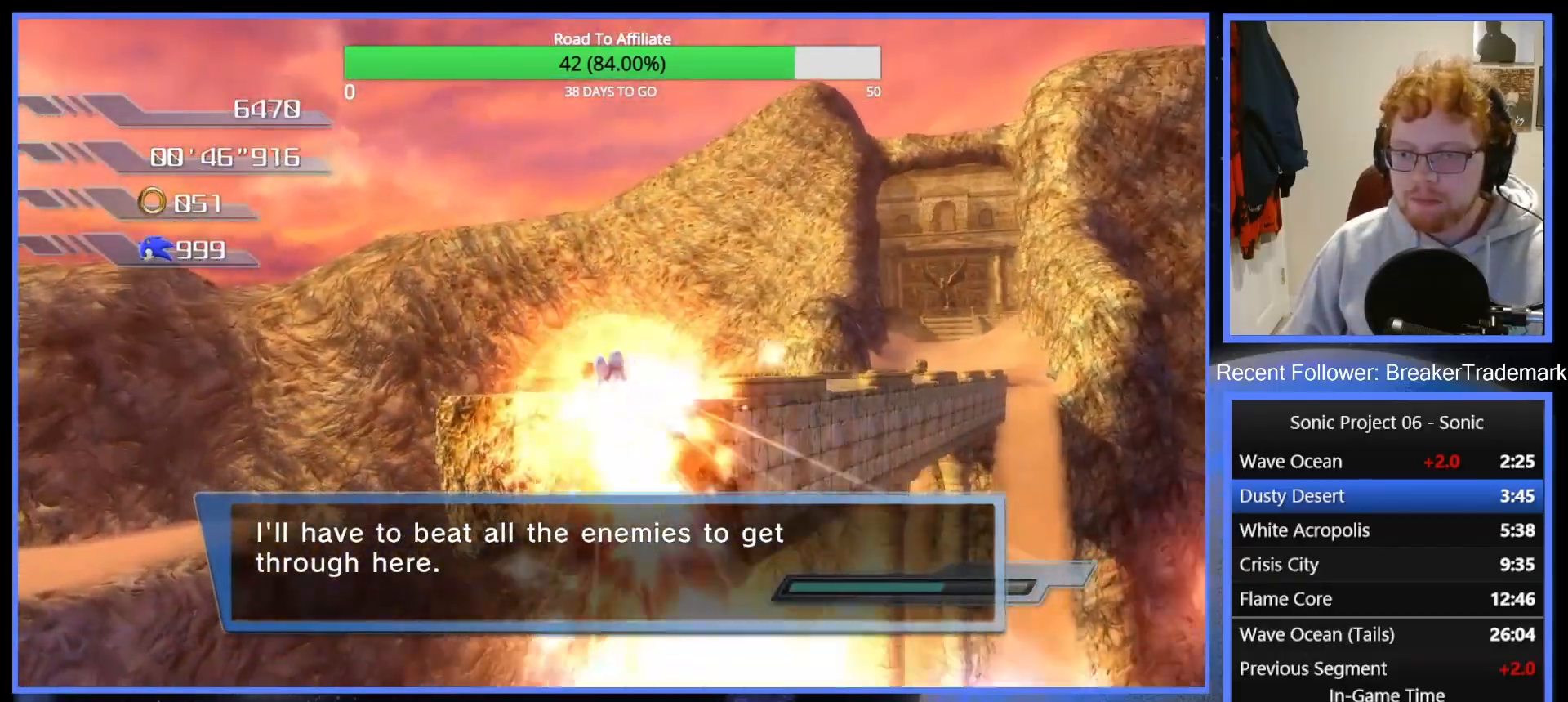
{"buttons": [], "left_stick": "up-right", "right_stick": "center", "events": [[17, "Y", "up"], [84, "R2", "up"], [234, "right_stick", "down-left"], [267, "left_stick", "up-right"], [417, "right_stick", "center"]]}
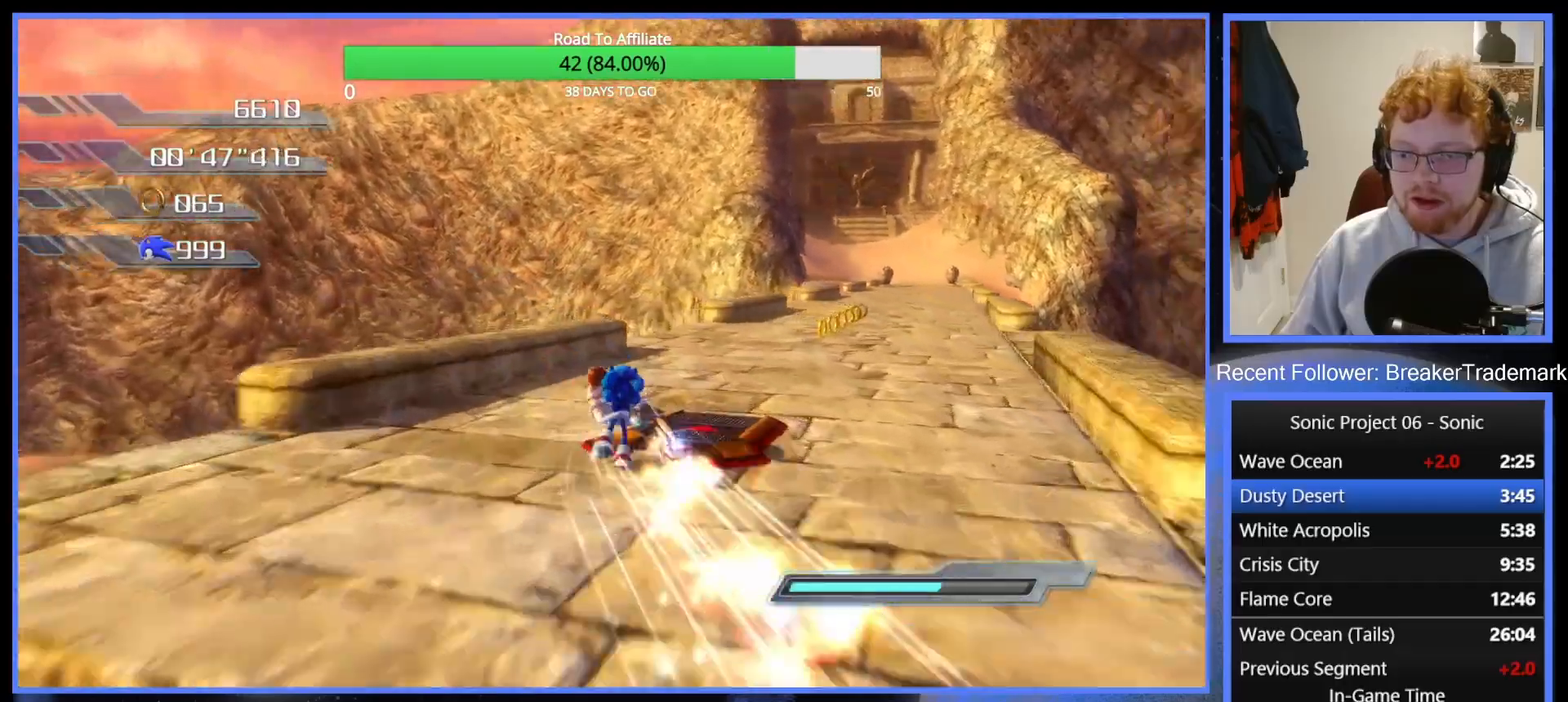
{"buttons": [], "left_stick": "up", "right_stick": "center", "events": [[216, "Y", "down"], [216, "left_stick", "up"], [267, "Y", "up"], [333, "Y", "down"], [417, "Y", "up"]]}
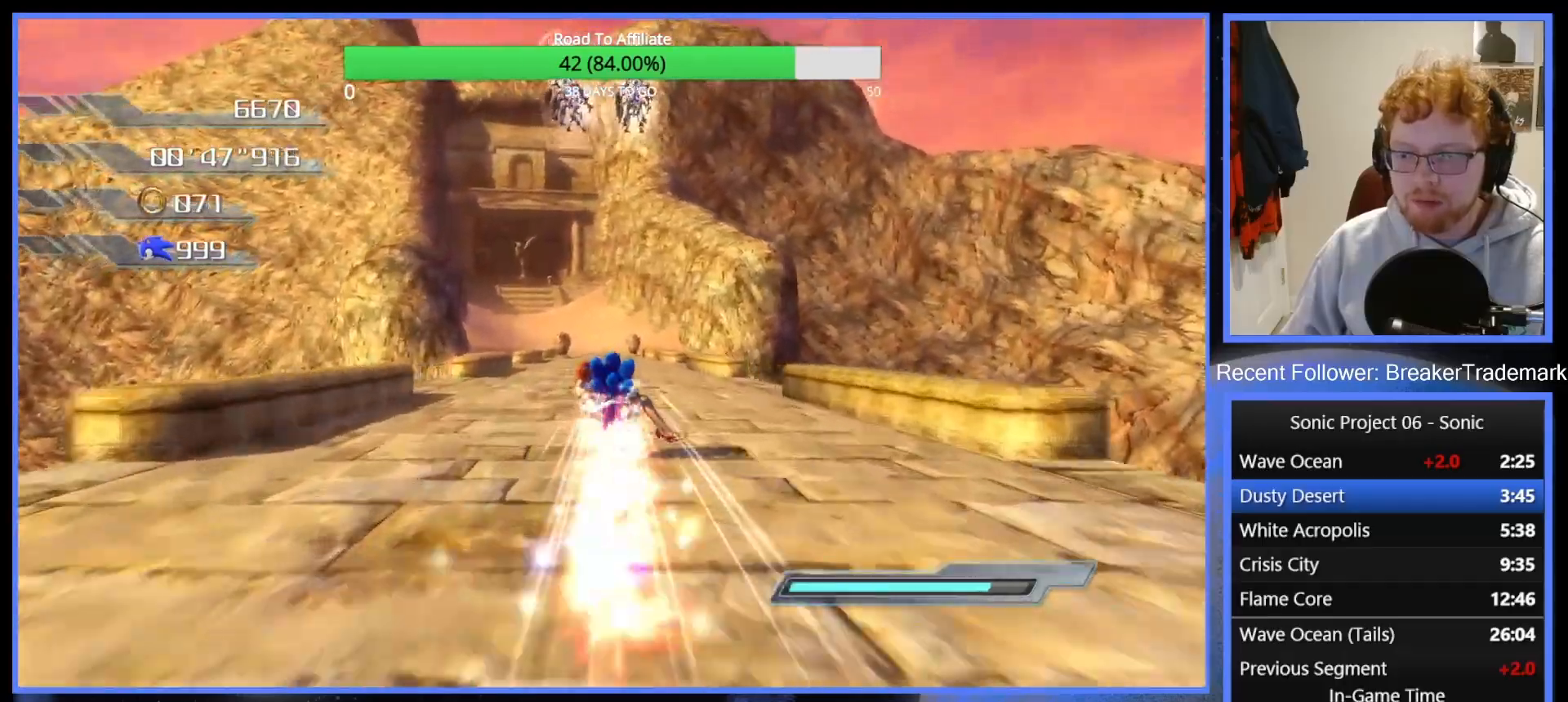
{"buttons": [], "left_stick": "up", "right_stick": "center", "events": []}
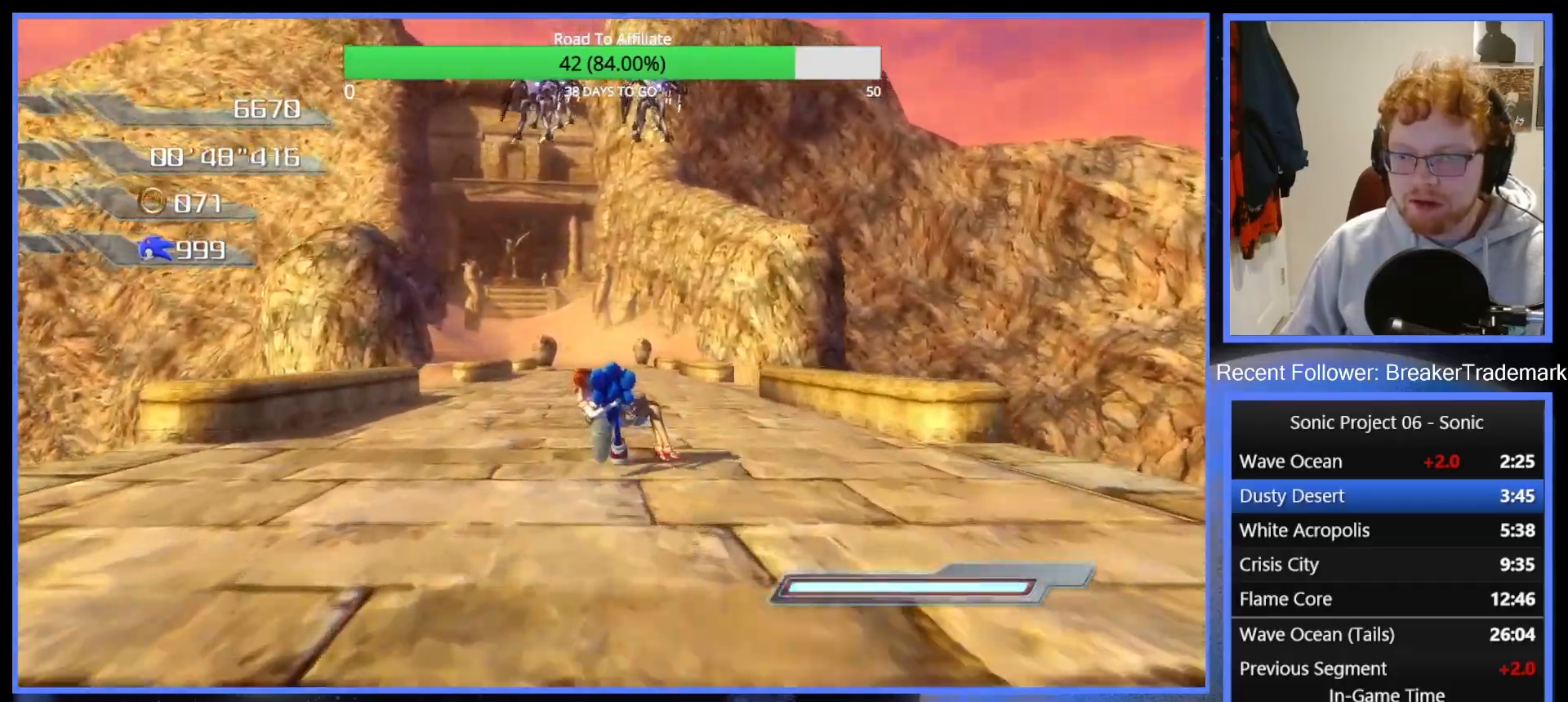
{"buttons": ["R2"], "left_stick": "up", "right_stick": "center", "events": [[383, "R2", "down"]]}
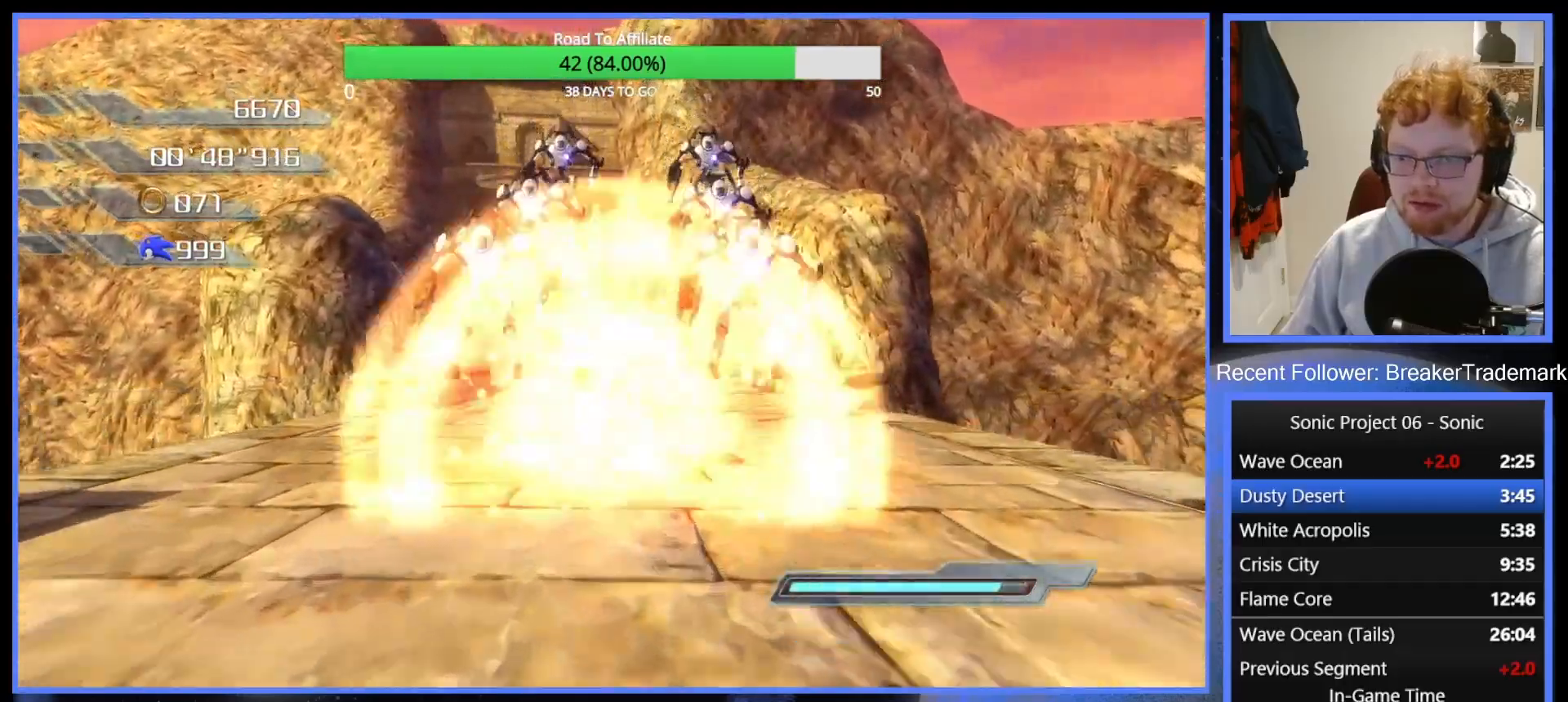
{"buttons": ["R2"], "left_stick": "up", "right_stick": "center", "events": []}
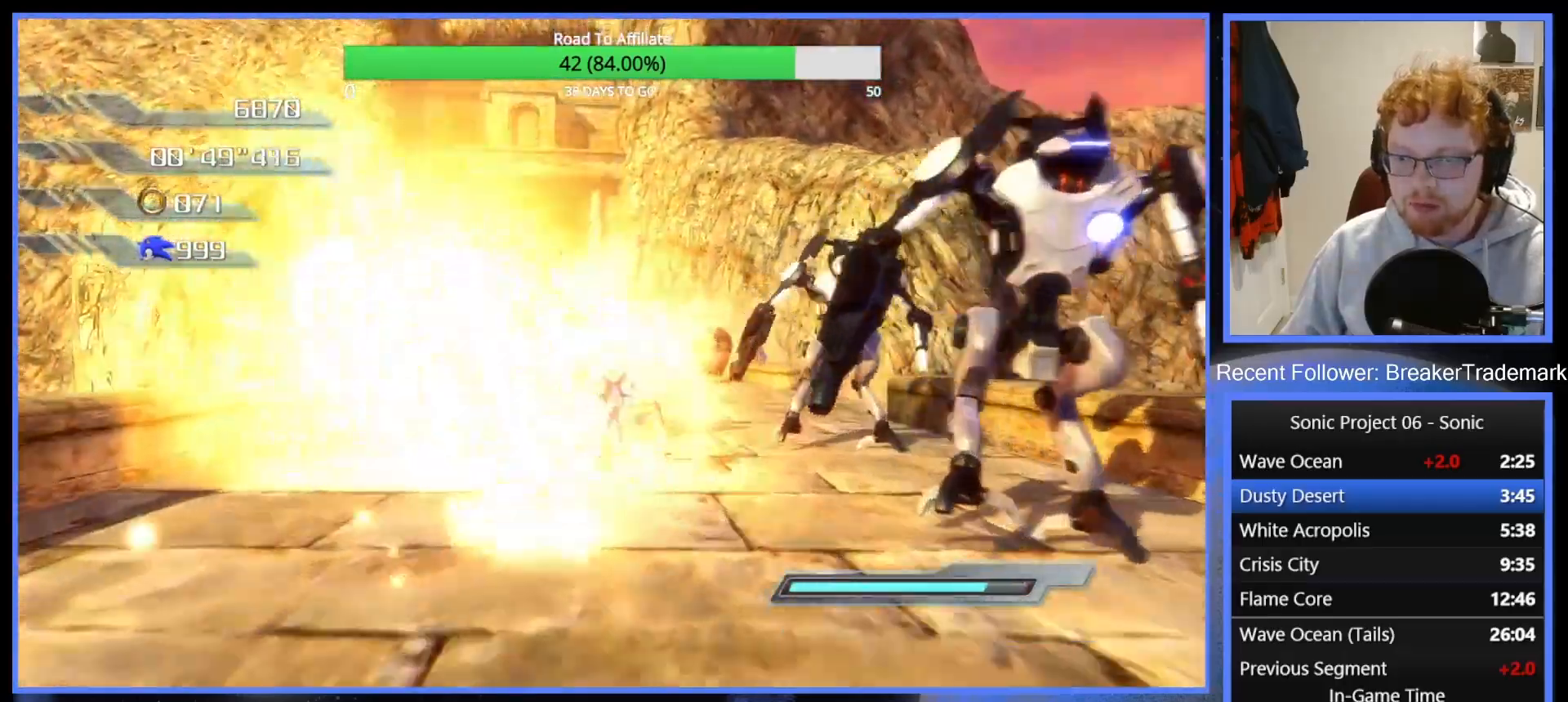
{"buttons": ["R2"], "left_stick": "up", "right_stick": "center", "events": []}
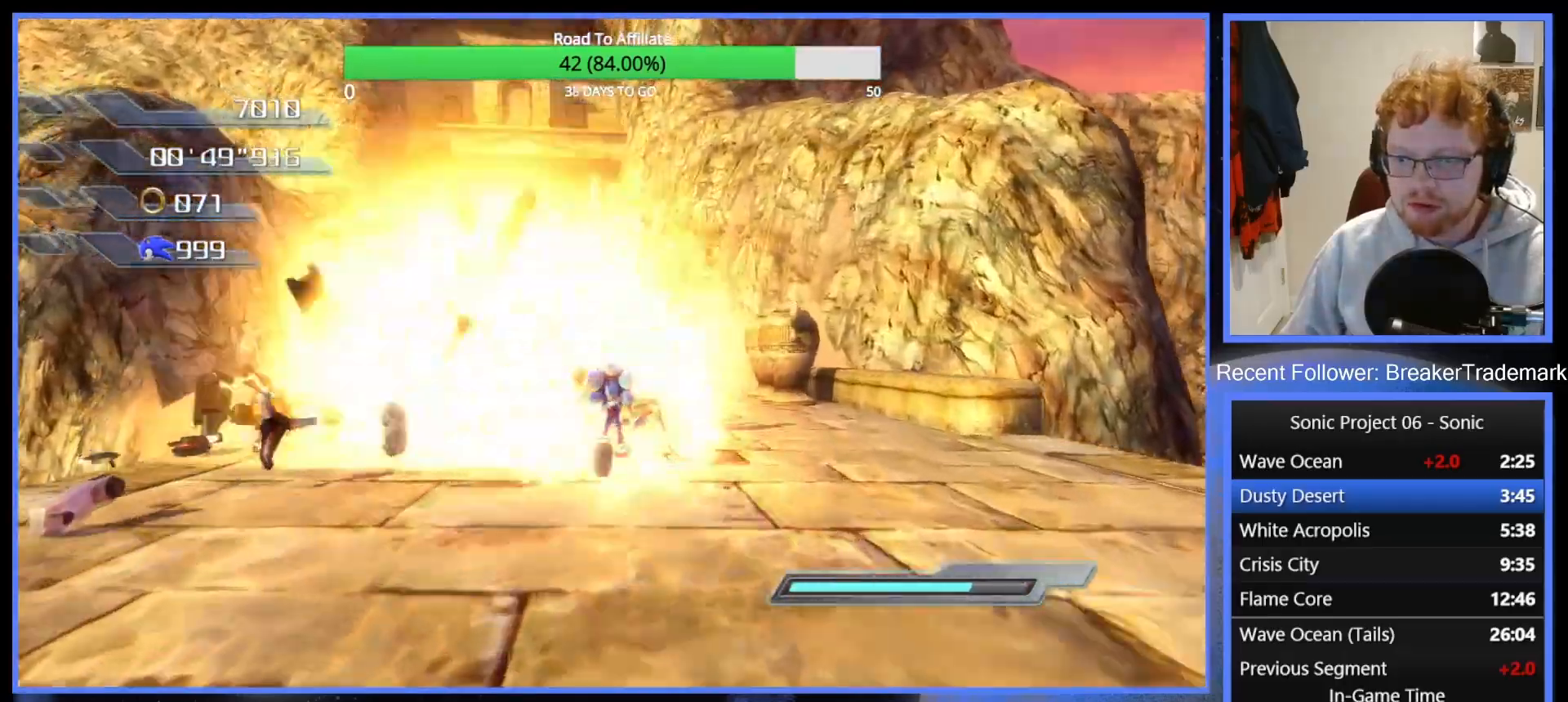
{"buttons": ["R2"], "left_stick": "up", "right_stick": "center", "events": [[33, "right_stick", "down"], [501, "right_stick", "center"]]}
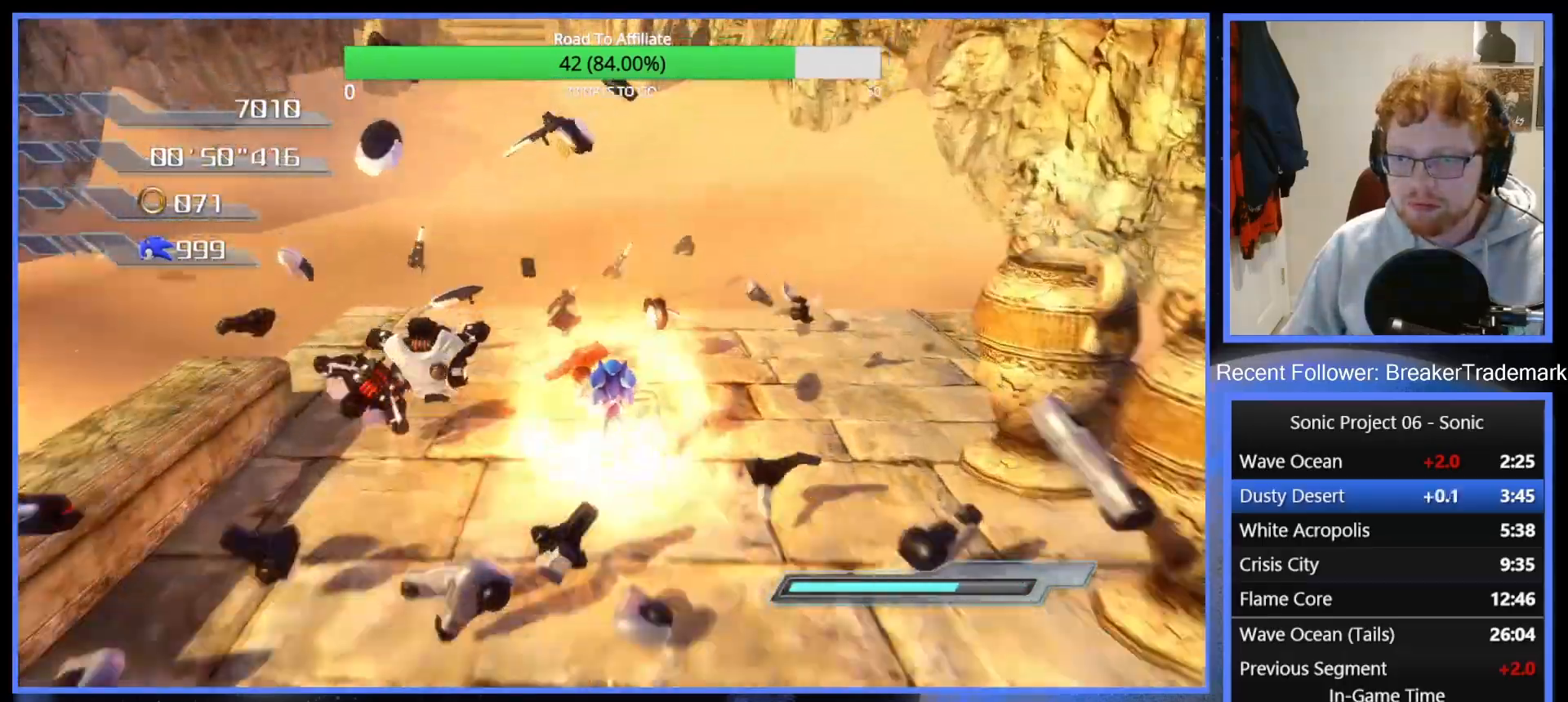
{"buttons": ["R2"], "left_stick": "up", "right_stick": "center", "events": []}
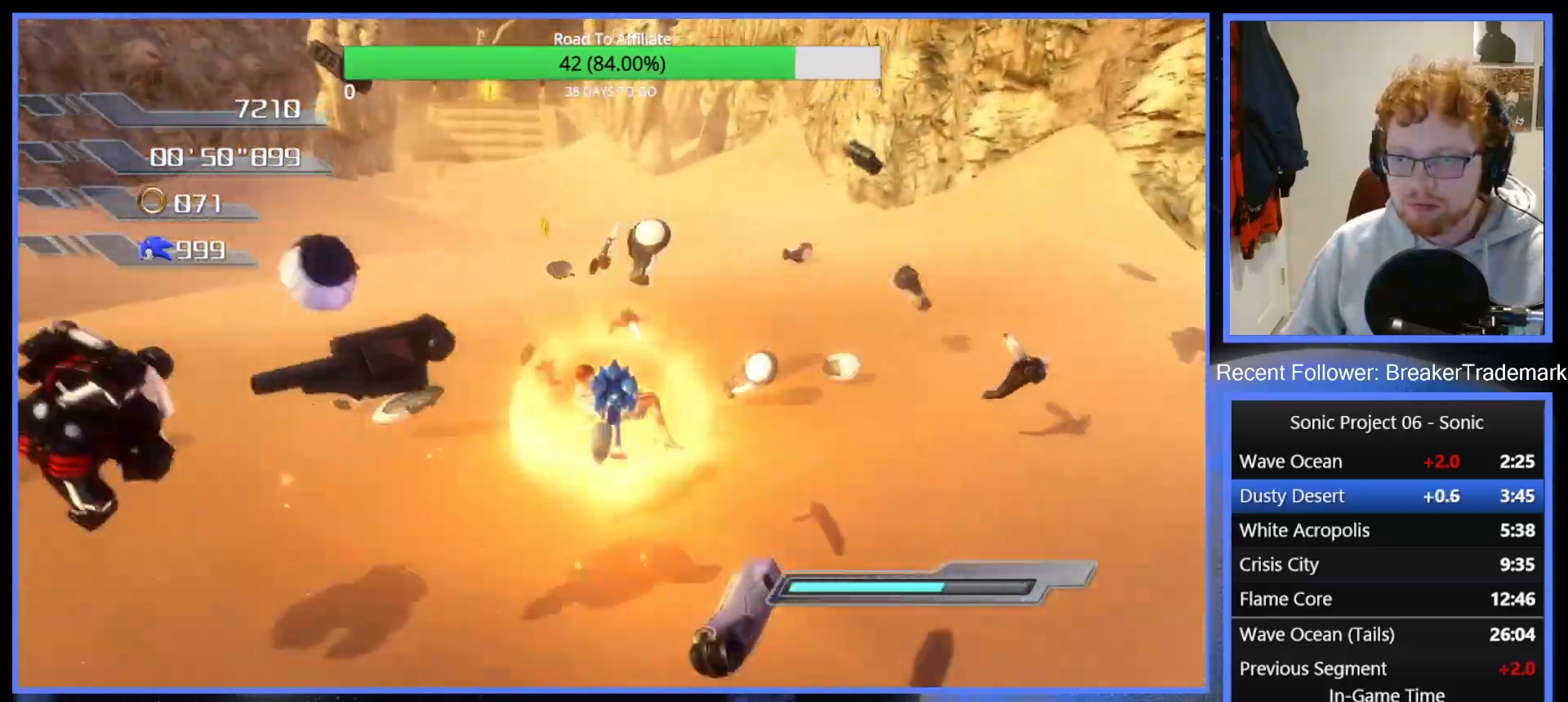
{"buttons": ["R2"], "left_stick": "up", "right_stick": "center", "events": [[267, "A", "down"], [317, "A", "up"], [401, "A", "down"], [484, "A", "up"]]}
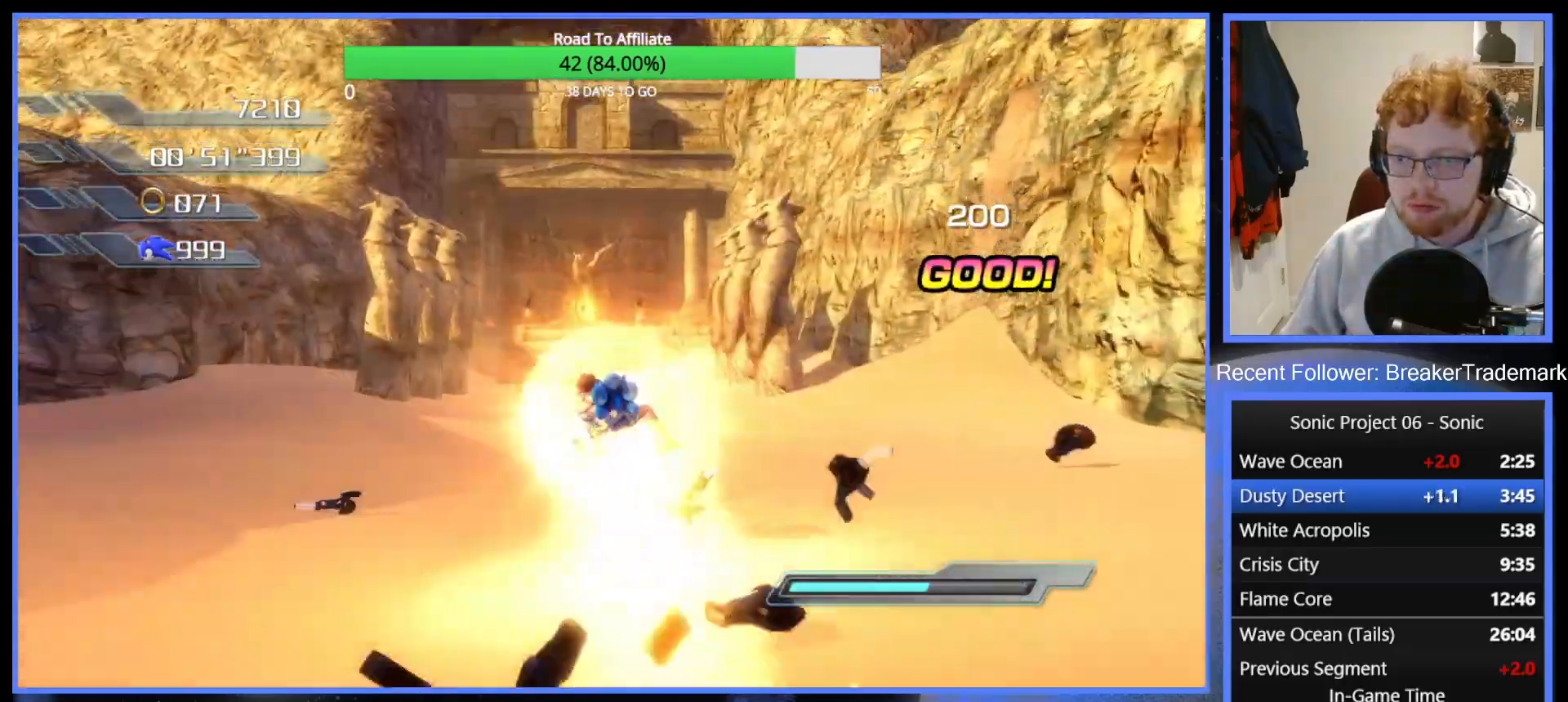
{"buttons": ["R2"], "left_stick": "up-left", "right_stick": "center", "events": [[116, "Y", "down"], [200, "Y", "up"], [267, "Y", "down"], [350, "Y", "up"], [400, "Y", "down"], [467, "Y", "up"], [483, "left_stick", "up-left"]]}
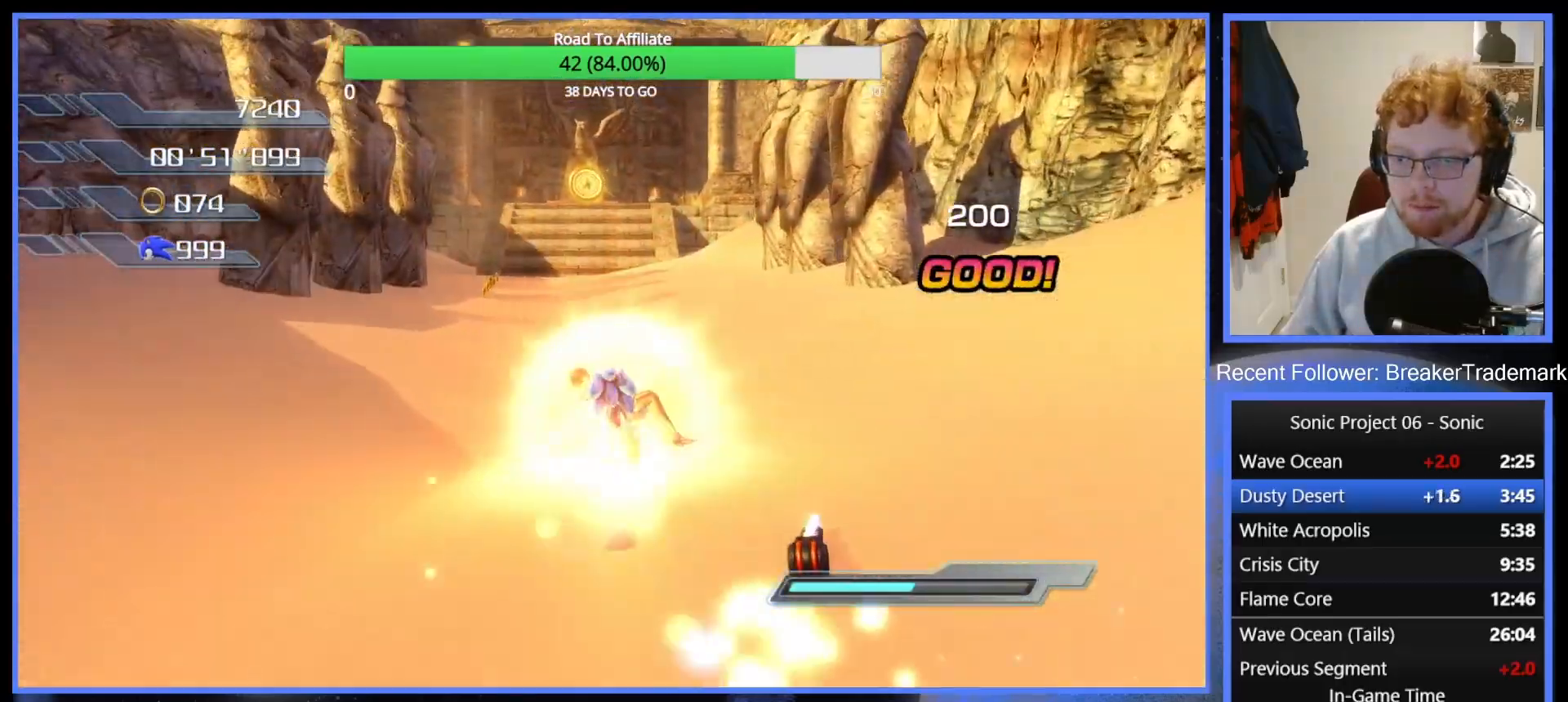
{"buttons": ["R2"], "left_stick": "up", "right_stick": "center", "events": [[17, "Y", "down"], [150, "Y", "up"], [267, "left_stick", "up"], [300, "A", "down"], [350, "A", "up"]]}
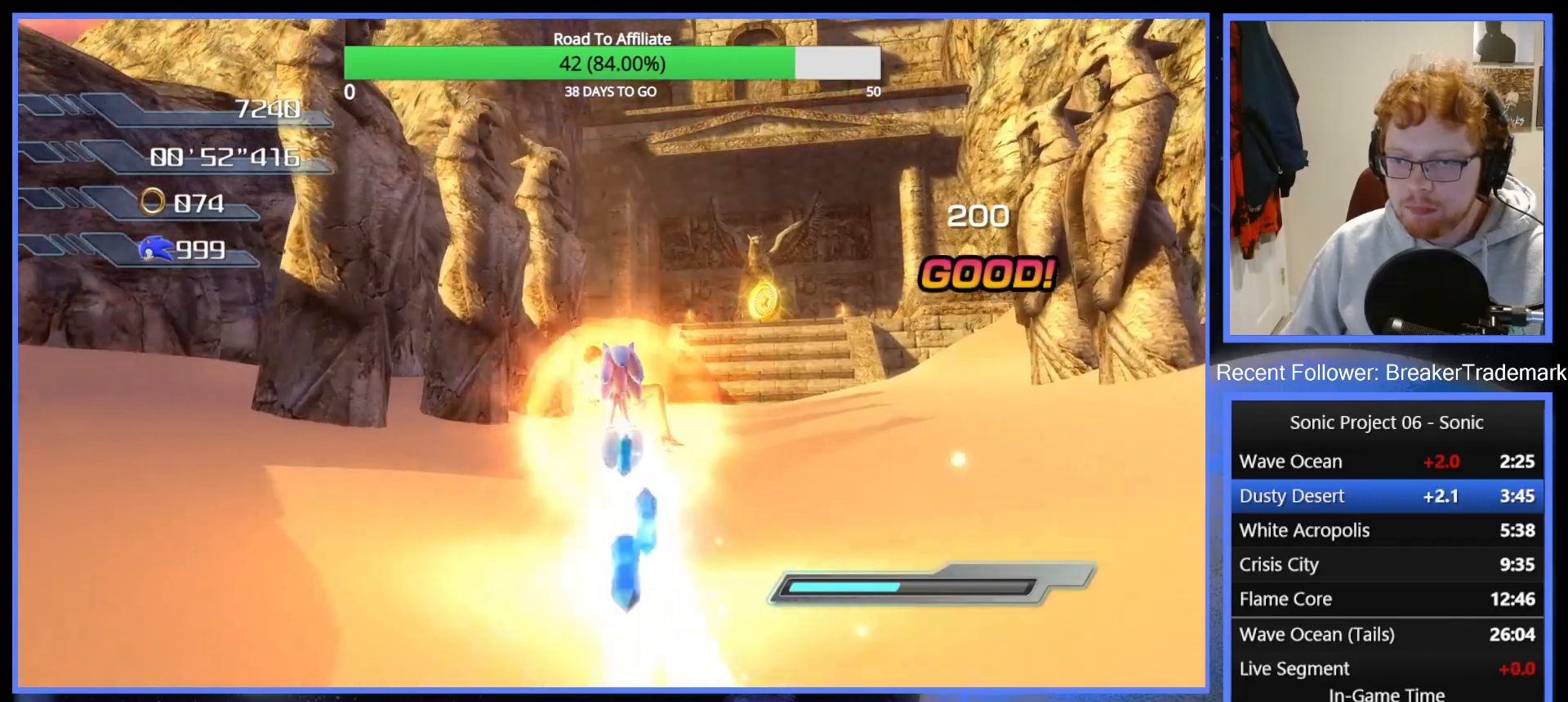
{"buttons": ["Y", "R2"], "left_stick": "up", "right_stick": "center", "events": [[267, "A", "down"], [333, "A", "up"], [467, "Y", "down"]]}
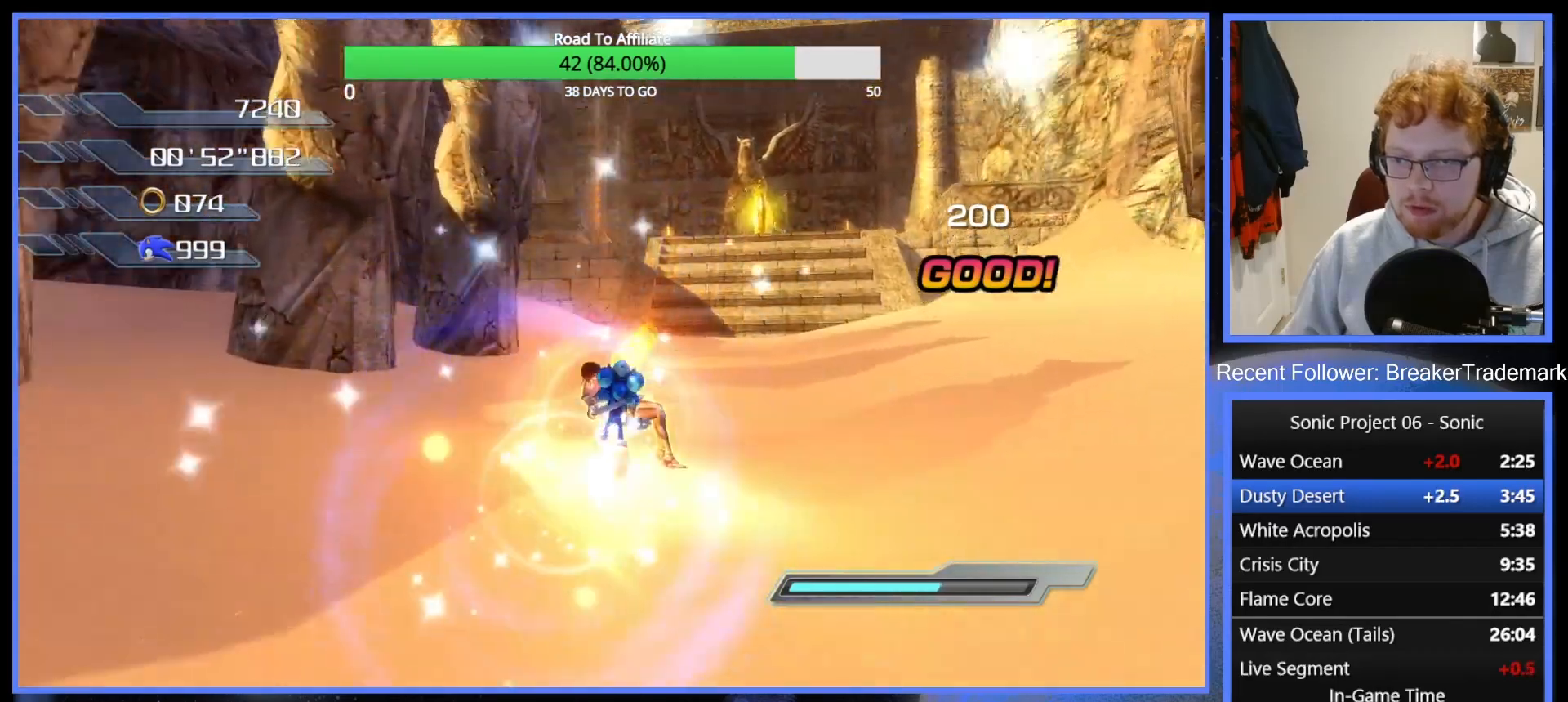
{"buttons": ["R2"], "left_stick": "up", "right_stick": "center", "events": [[34, "Y", "up"], [101, "Y", "down"], [167, "Y", "up"], [217, "Y", "down"], [334, "Y", "up"]]}
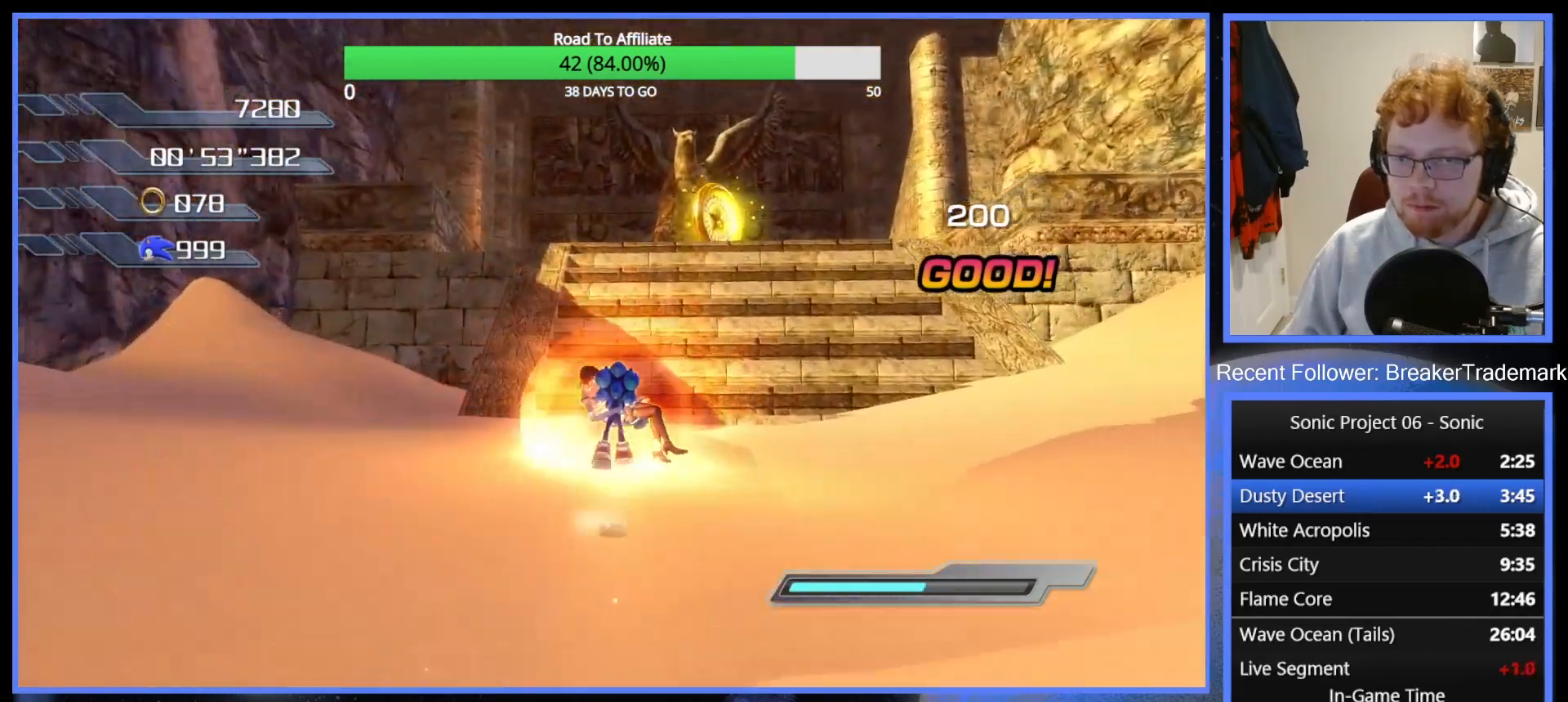
{"buttons": ["R2"], "left_stick": "up", "right_stick": "center", "events": [[133, "right_stick", "down"], [384, "right_stick", "center"]]}
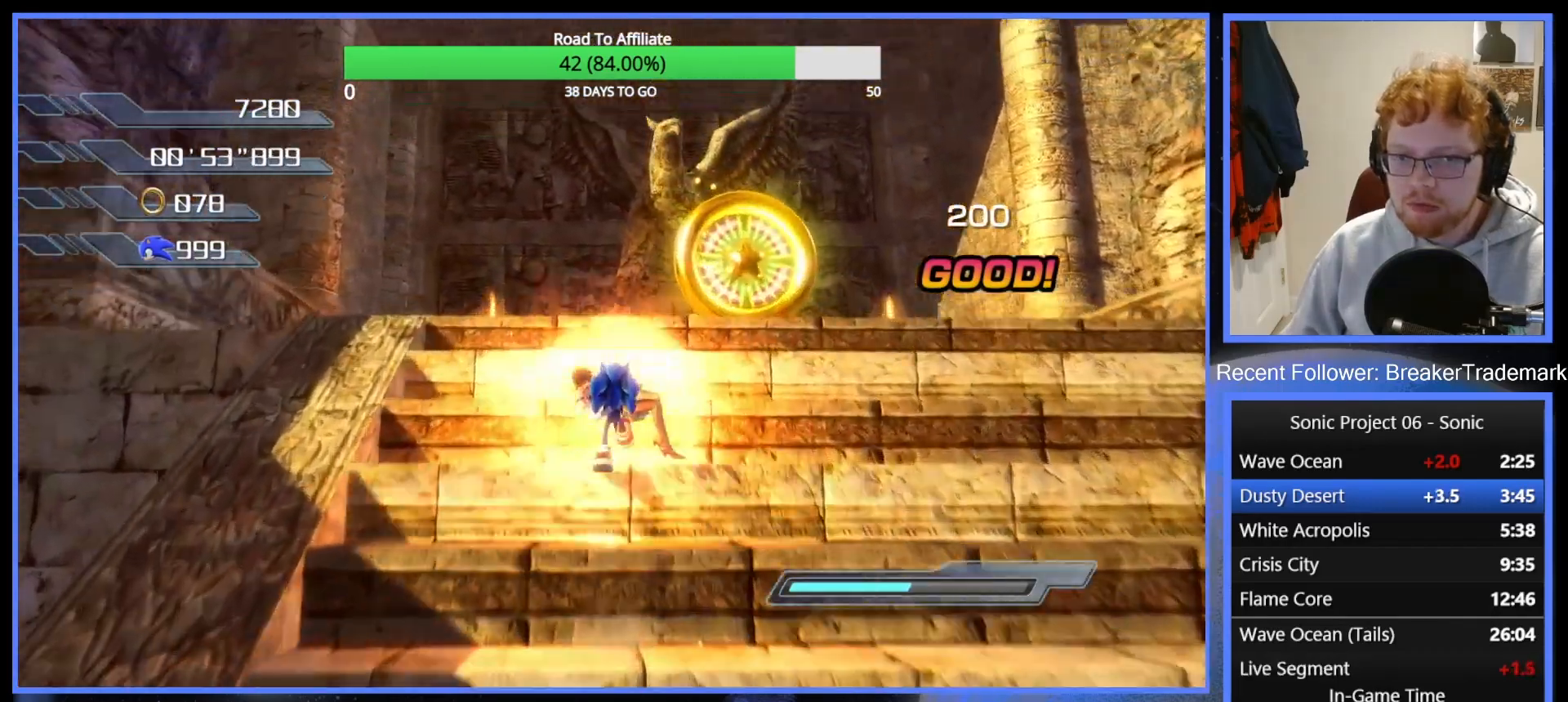
{"buttons": [], "left_stick": "up", "right_stick": "center", "events": [[34, "A", "down"], [134, "A", "up"], [201, "A", "down"], [267, "A", "up"], [301, "A", "down"], [434, "A", "up"], [451, "R2", "up"]]}
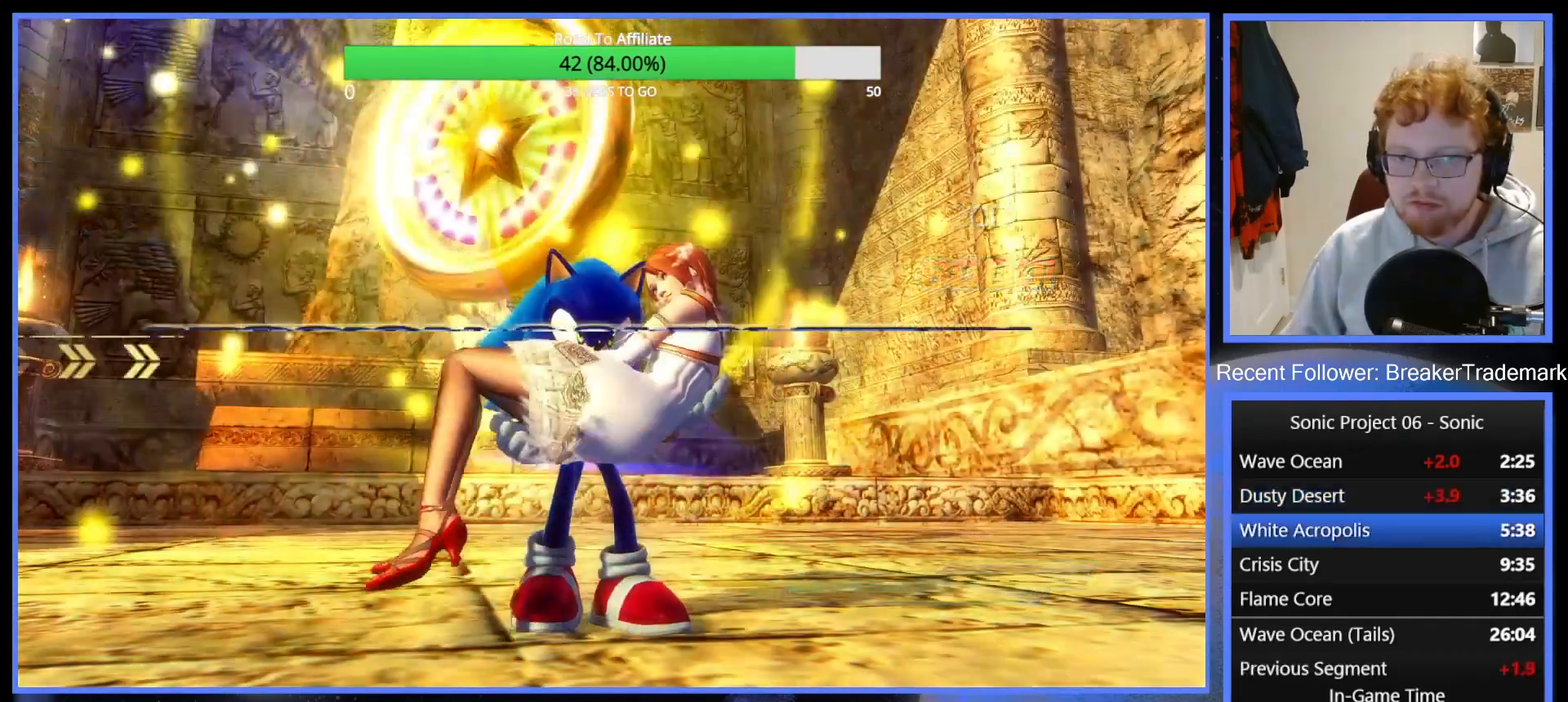
{"buttons": [], "left_stick": "center", "right_stick": "center", "events": [[17, "left_stick", "center"]]}
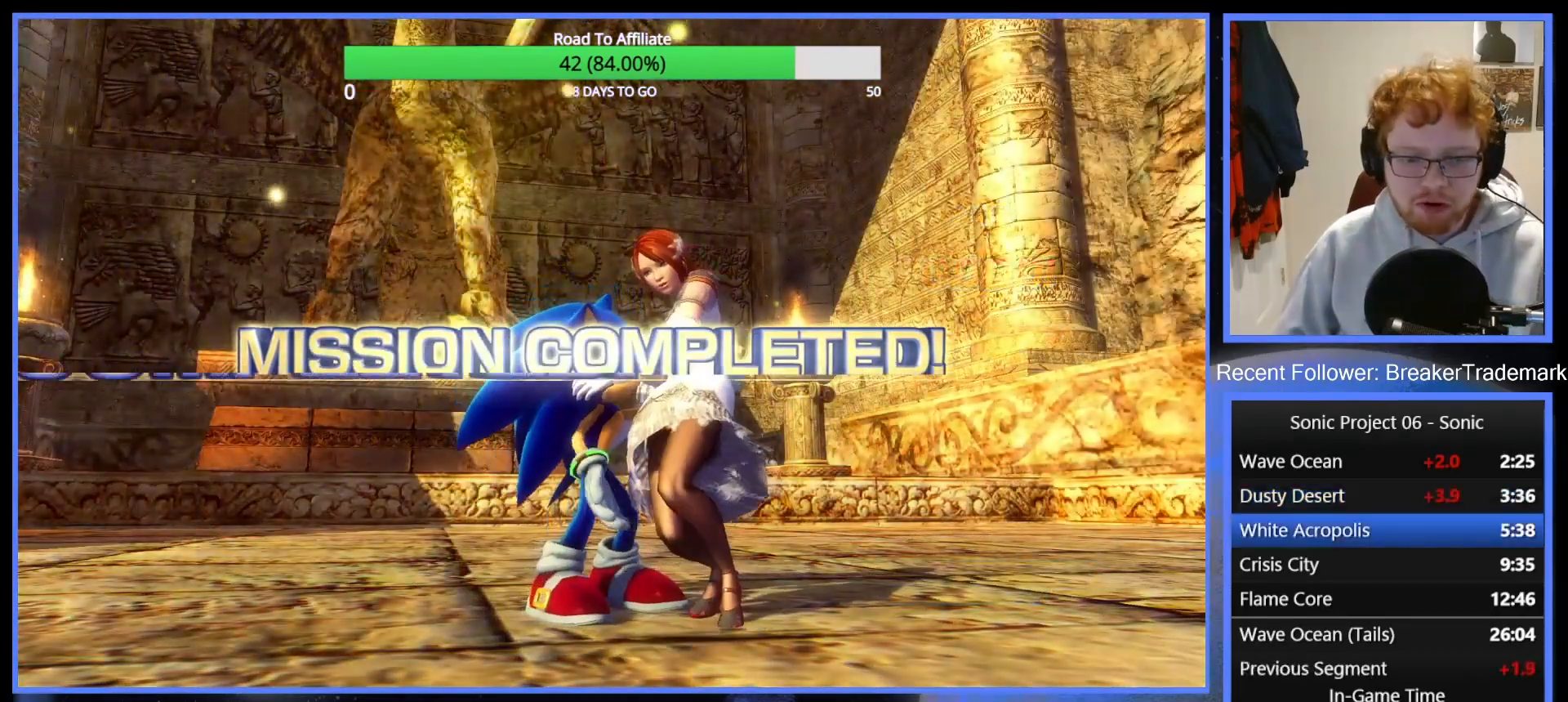
{"buttons": [], "left_stick": "center", "right_stick": "center", "events": []}
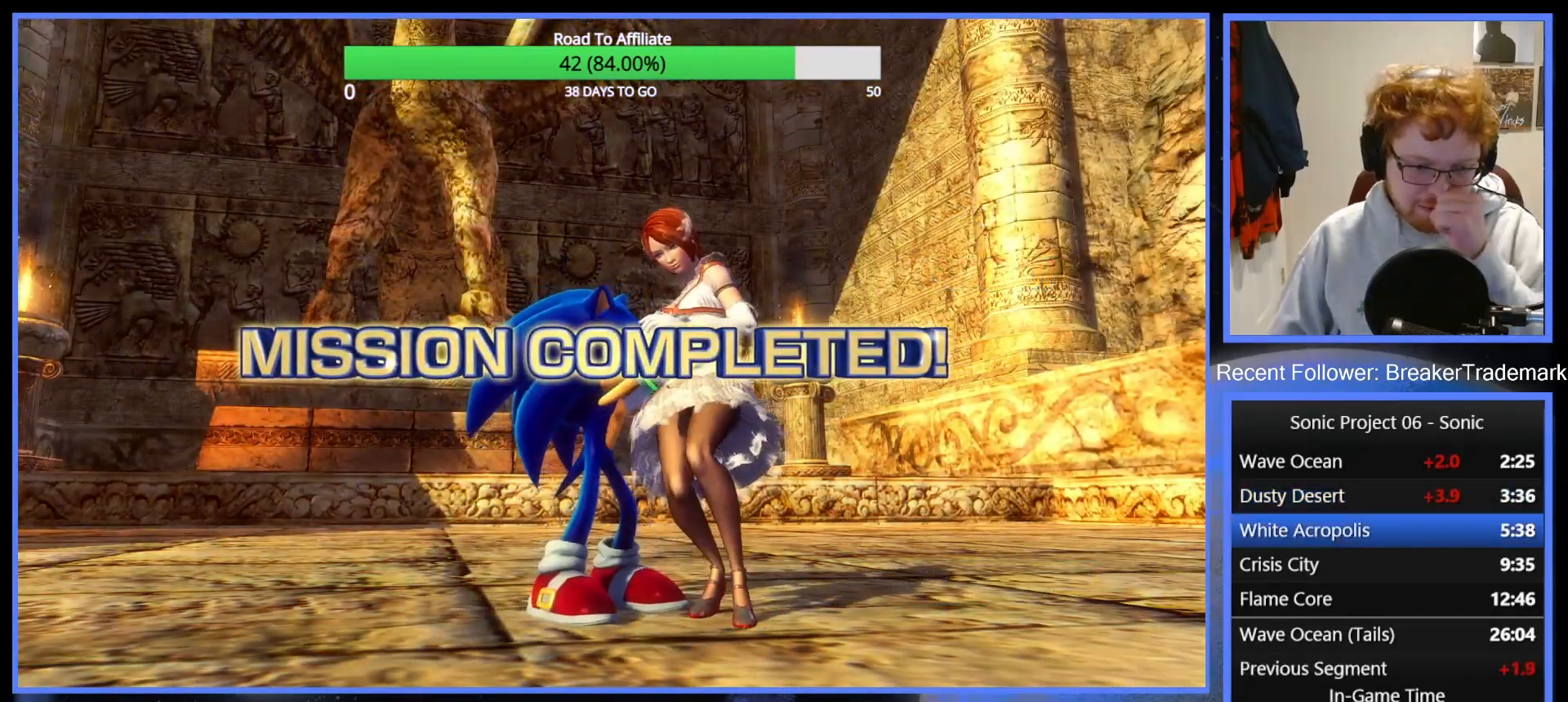
{"buttons": [], "left_stick": "center", "right_stick": "center", "events": []}
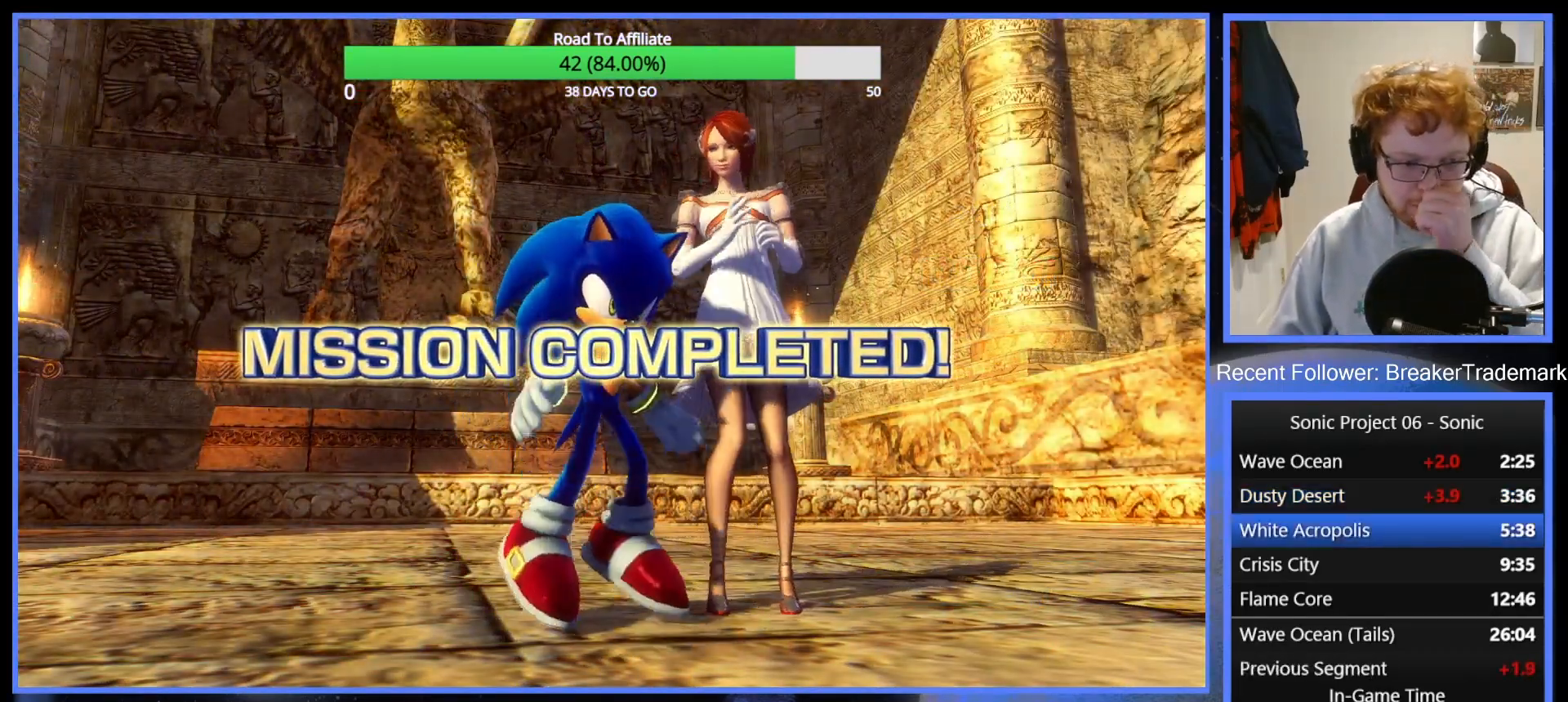
{"buttons": [], "left_stick": "center", "right_stick": "center", "events": []}
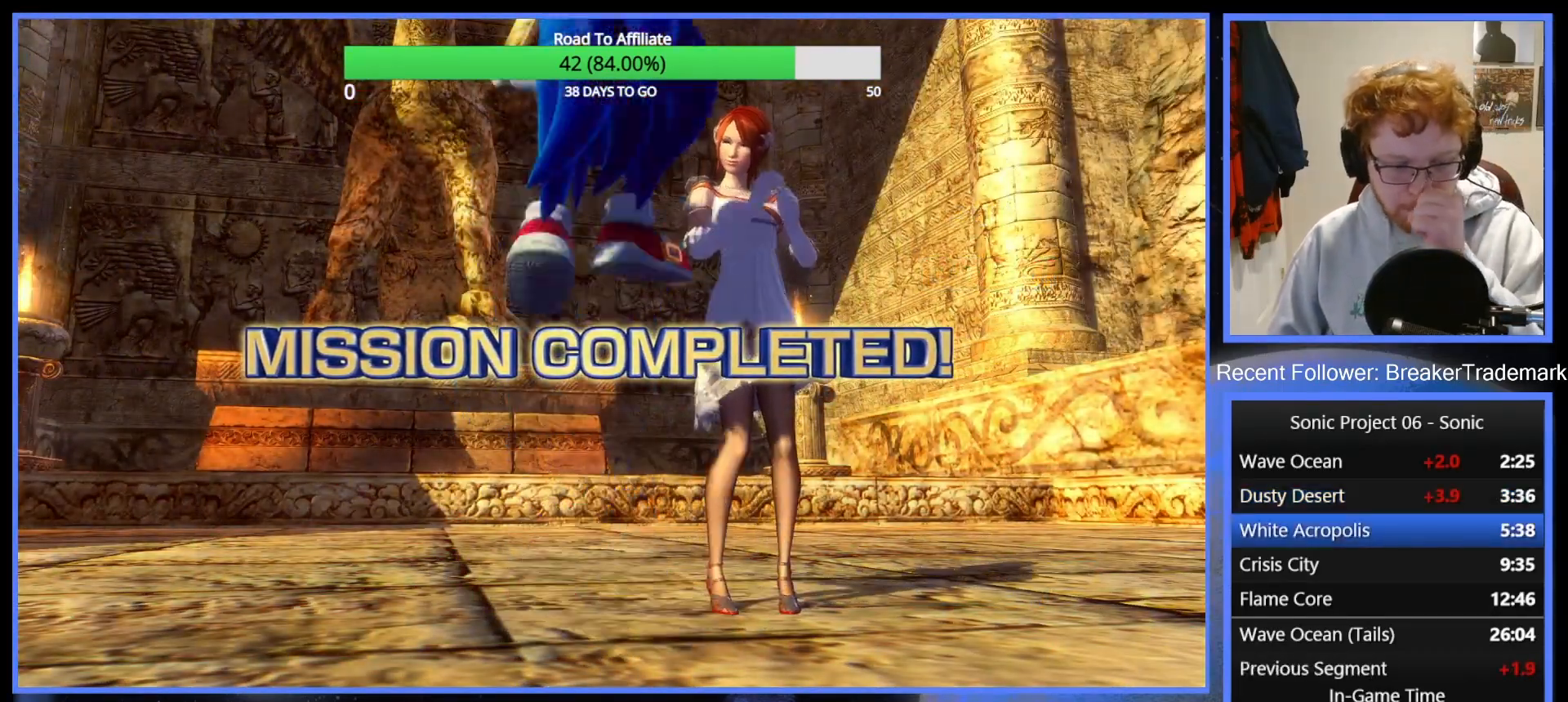
{"buttons": ["A"], "left_stick": "center", "right_stick": "center", "events": [[300, "A", "down"], [434, "A", "up"], [500, "A", "down"]]}
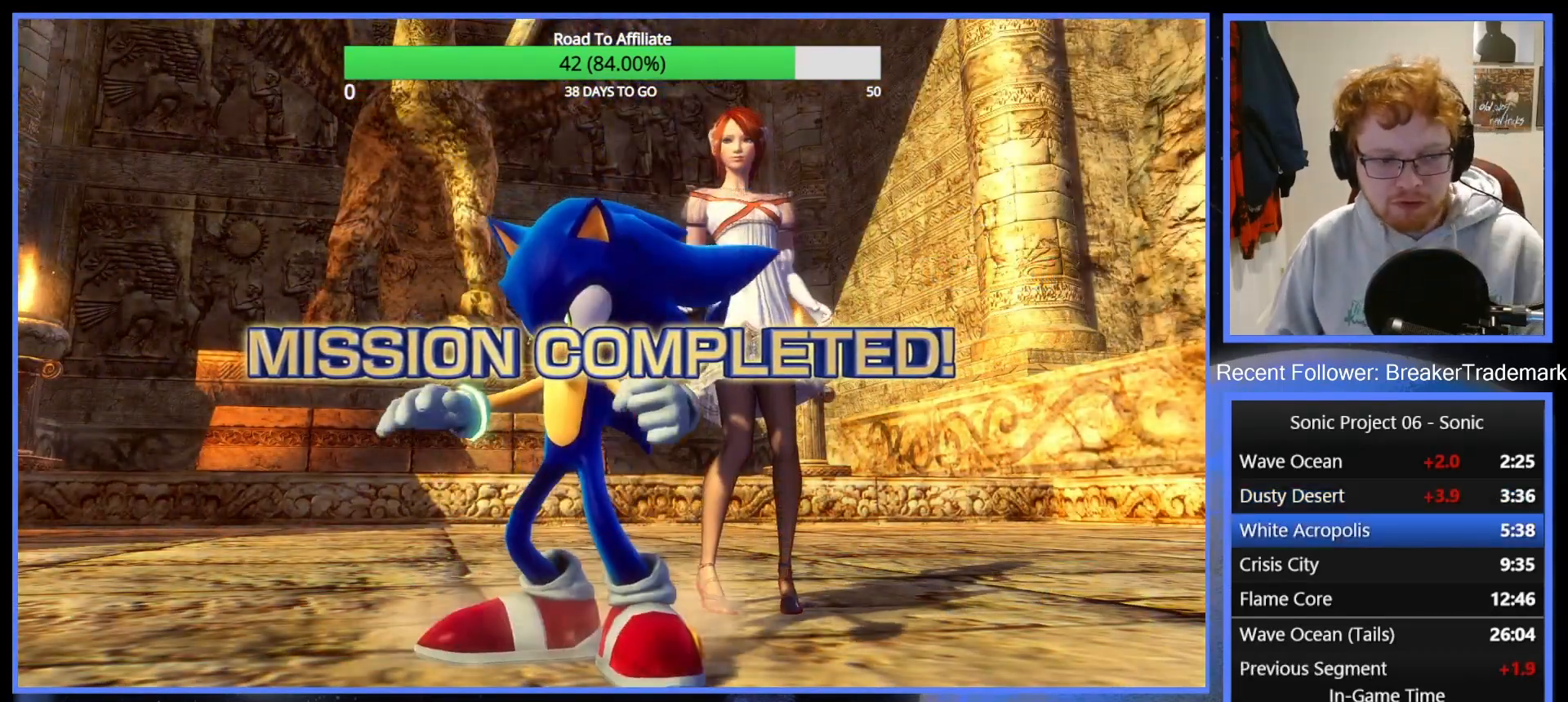
{"buttons": [], "left_stick": "center", "right_stick": "center", "events": [[84, "A", "up"], [151, "A", "down"], [267, "A", "up"], [351, "A", "down"], [418, "A", "up"]]}
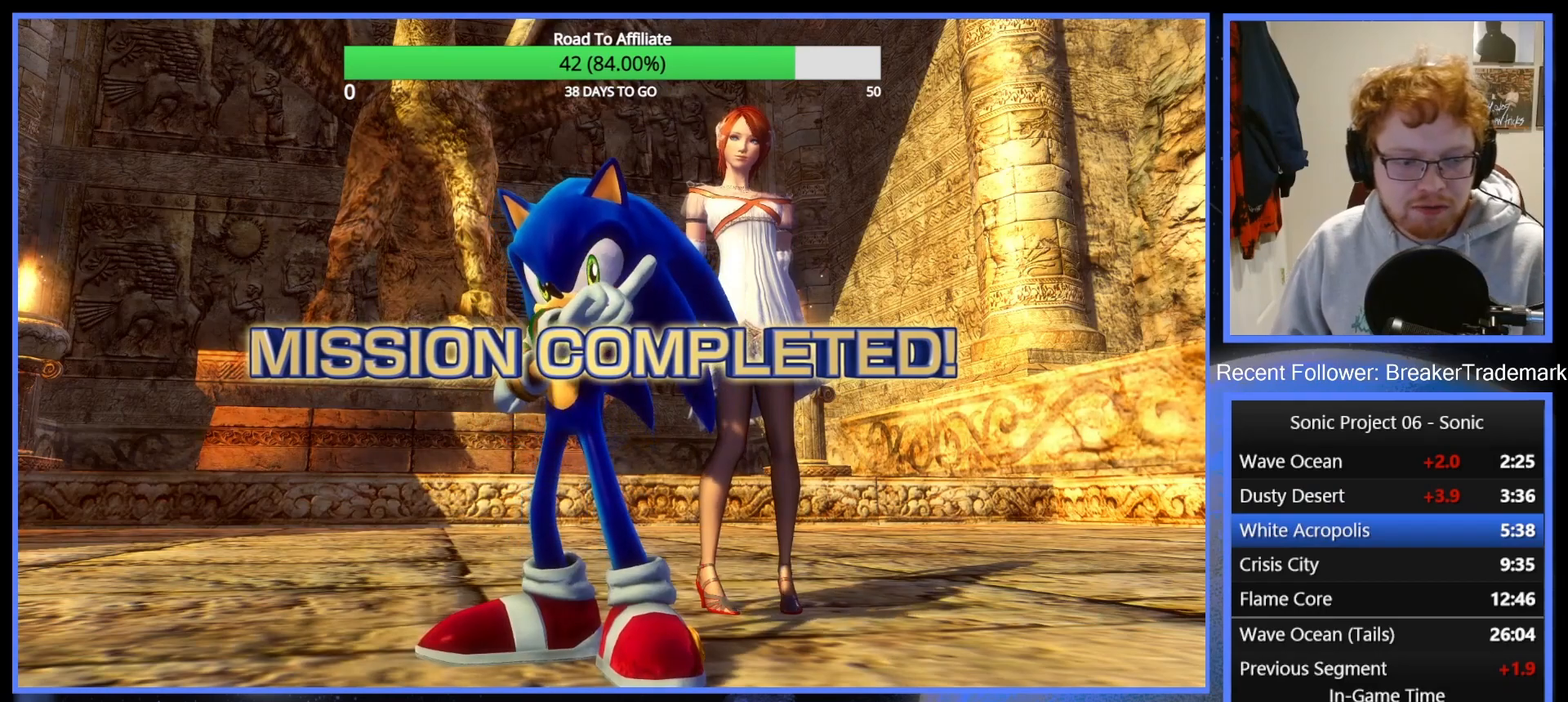
{"buttons": [], "left_stick": "center", "right_stick": "center", "events": [[17, "A", "down"], [83, "A", "up"], [183, "A", "down"], [267, "A", "up"], [334, "A", "down"], [450, "A", "up"]]}
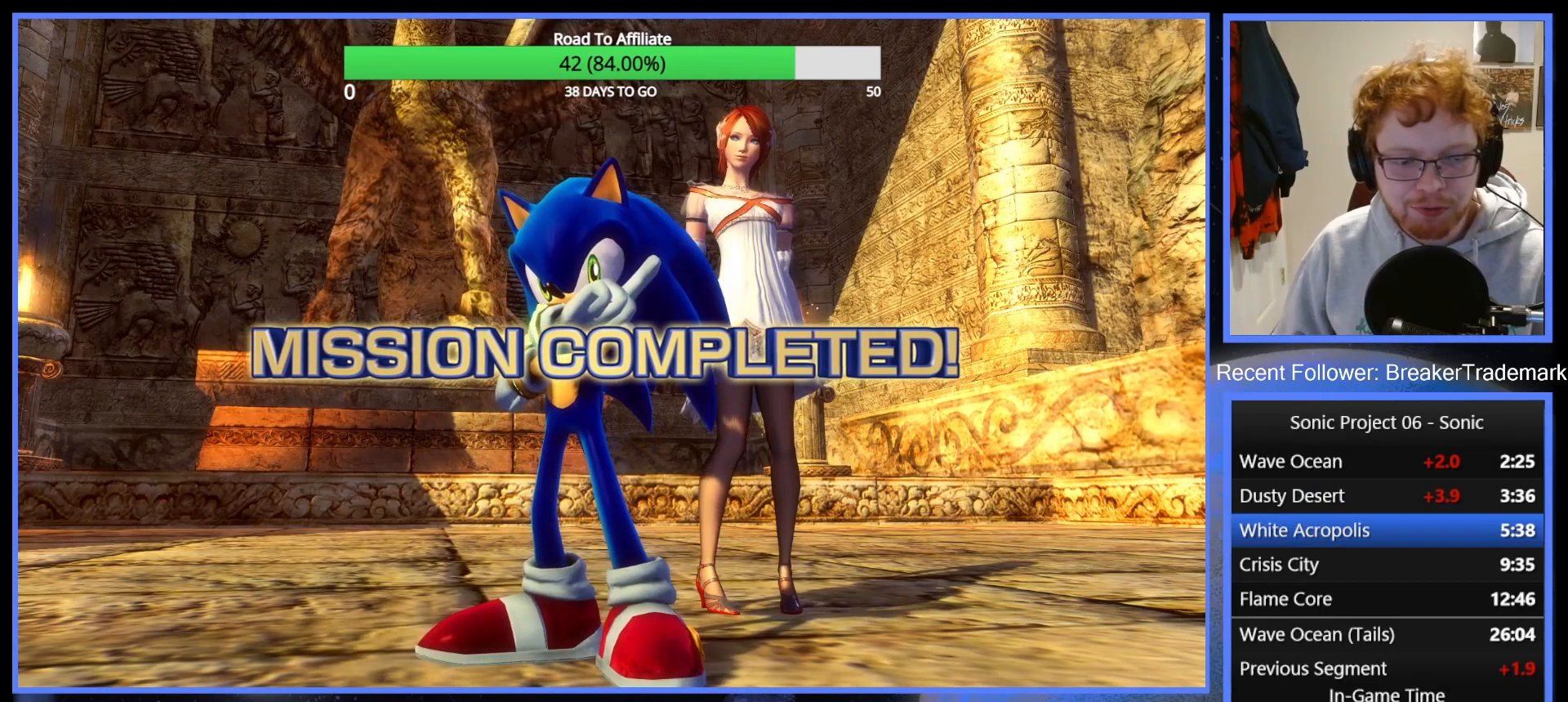
{"buttons": [], "left_stick": "center", "right_stick": "center", "events": [[17, "A", "down"], [101, "A", "up"], [151, "A", "down"], [284, "A", "up"], [351, "A", "down"], [418, "A", "up"]]}